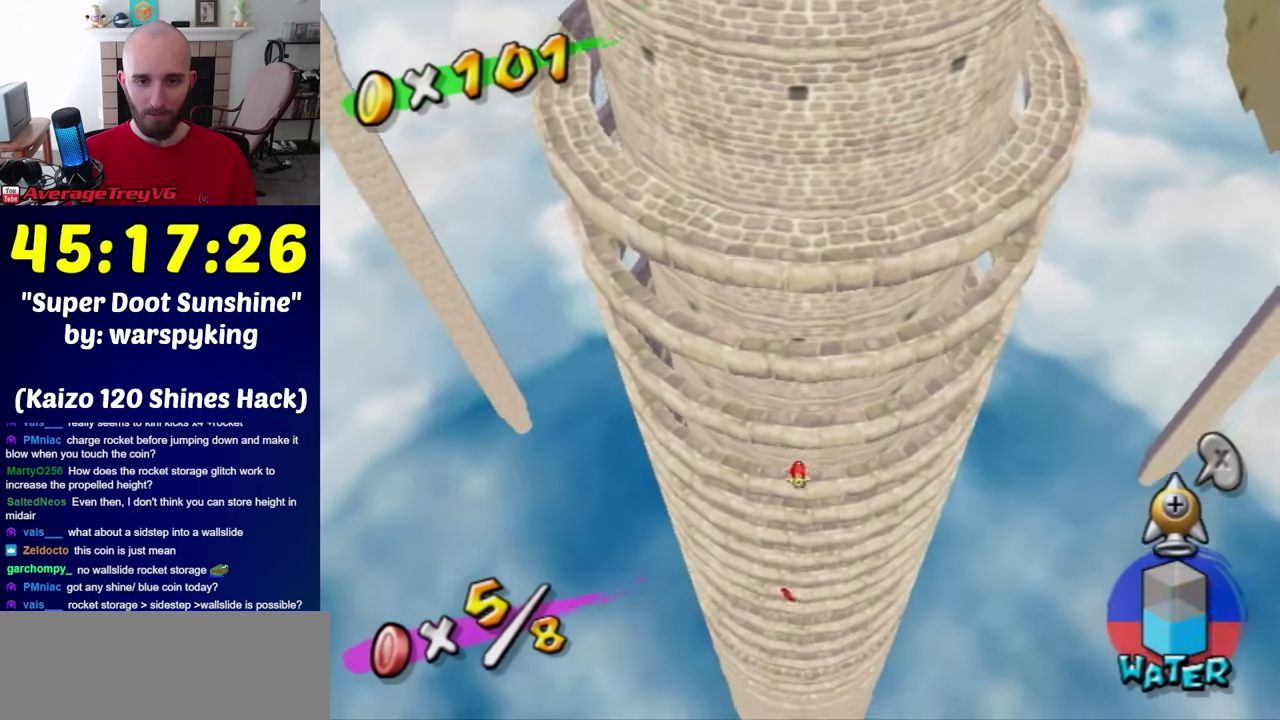
Gameplay with a controller (Nintendo layout); each line is a JSON object with the inputs held at the frame after it. "events" lists button and stick changes between this image and that frame as [ms after this image, input, new state], when the widget could be followed in between. Not read: L3 R3.
{"buttons": ["R1"], "left_stick": "up-right", "right_stick": "center", "events": [[250, "left_stick", "up"], [300, "left_stick", "center"], [483, "left_stick", "up-right"]]}
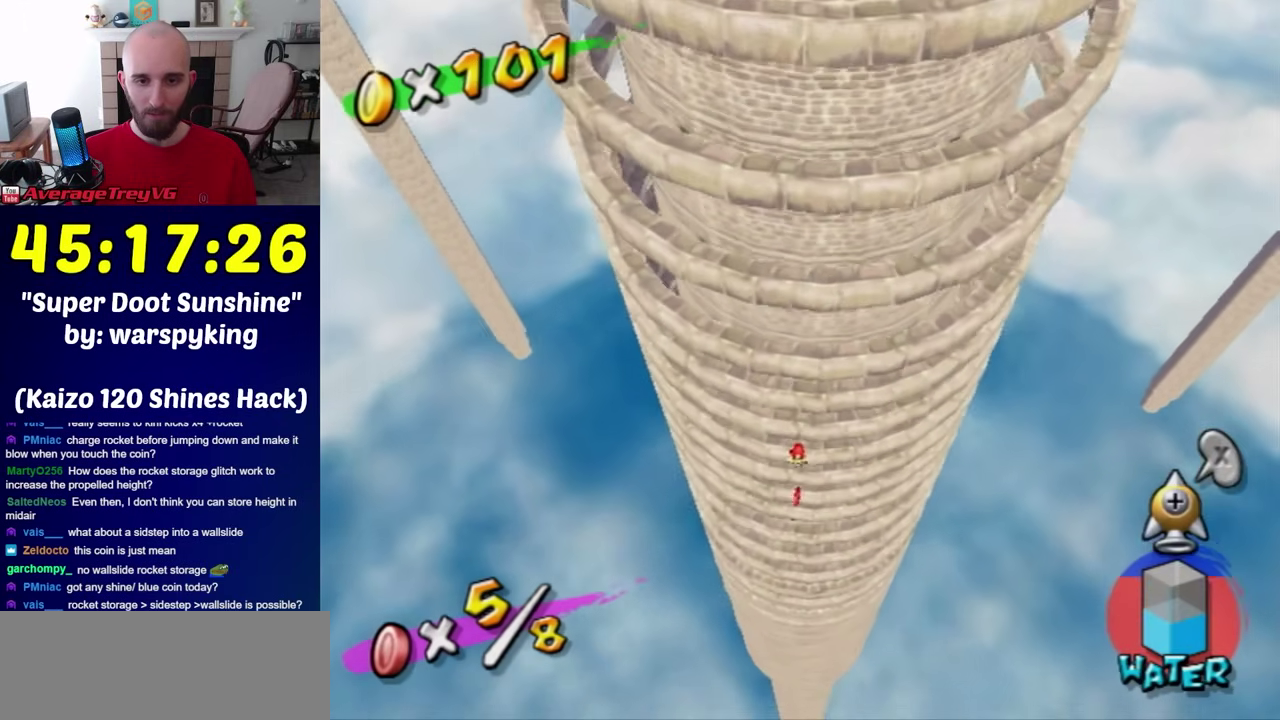
{"buttons": ["R1"], "left_stick": "up", "right_stick": "center", "events": [[133, "left_stick", "up"]]}
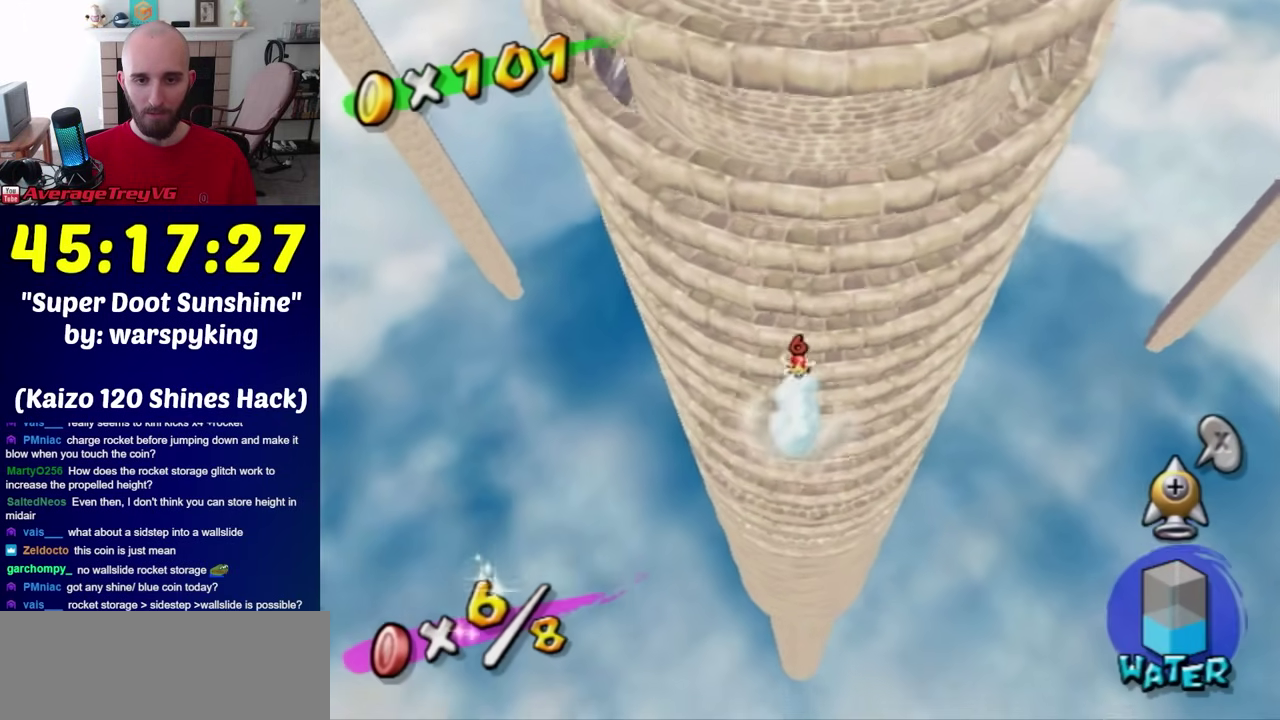
{"buttons": ["R1"], "left_stick": "up", "right_stick": "center", "events": []}
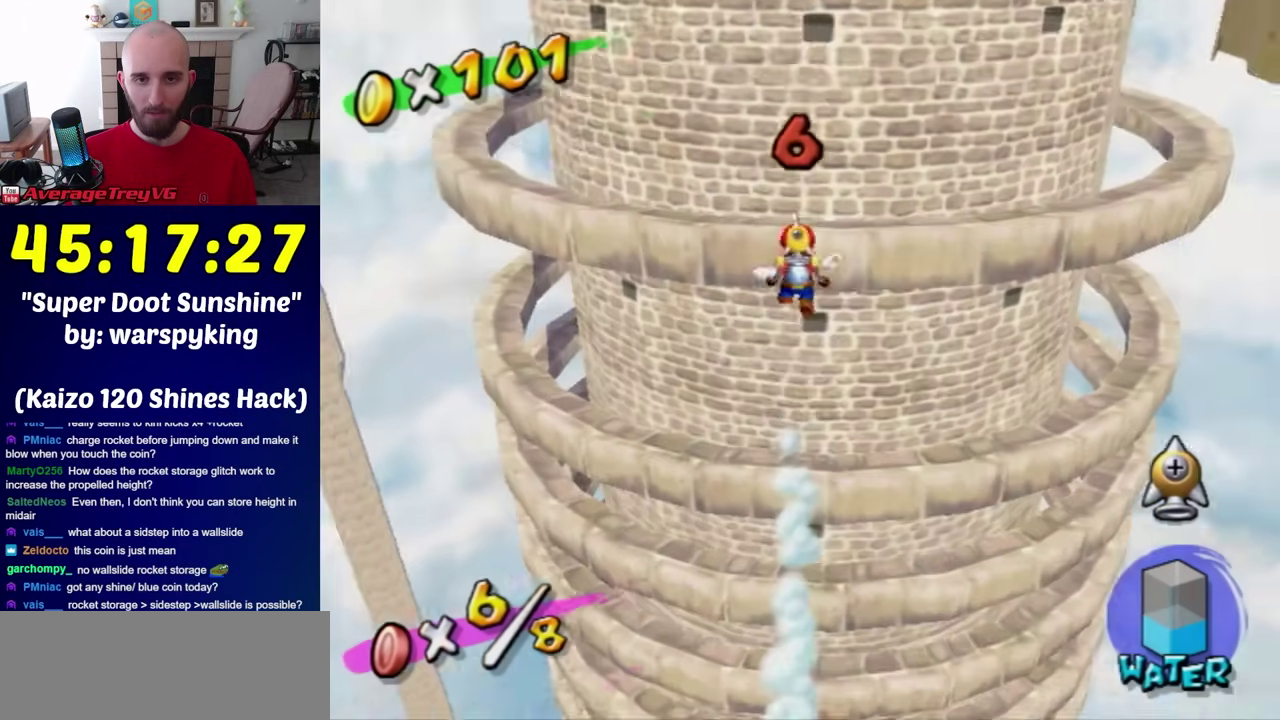
{"buttons": [], "left_stick": "up", "right_stick": "center", "events": [[17, "R1", "up"]]}
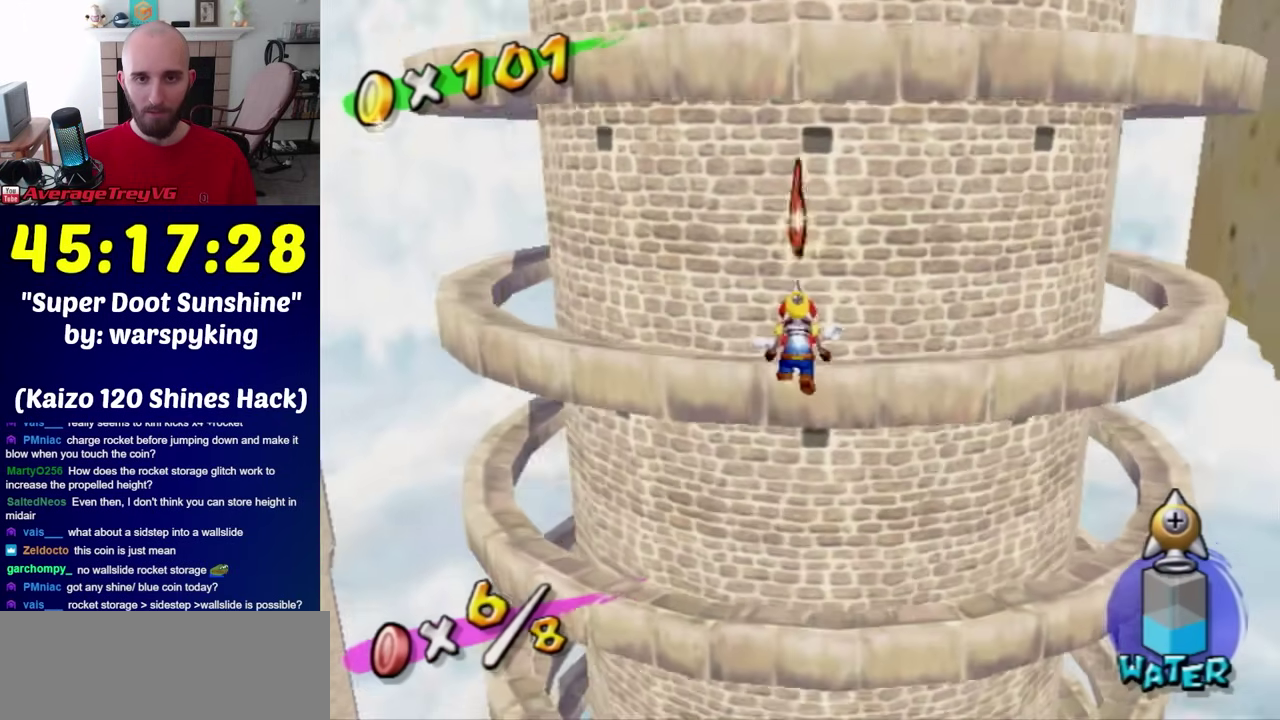
{"buttons": [], "left_stick": "up", "right_stick": "center", "events": []}
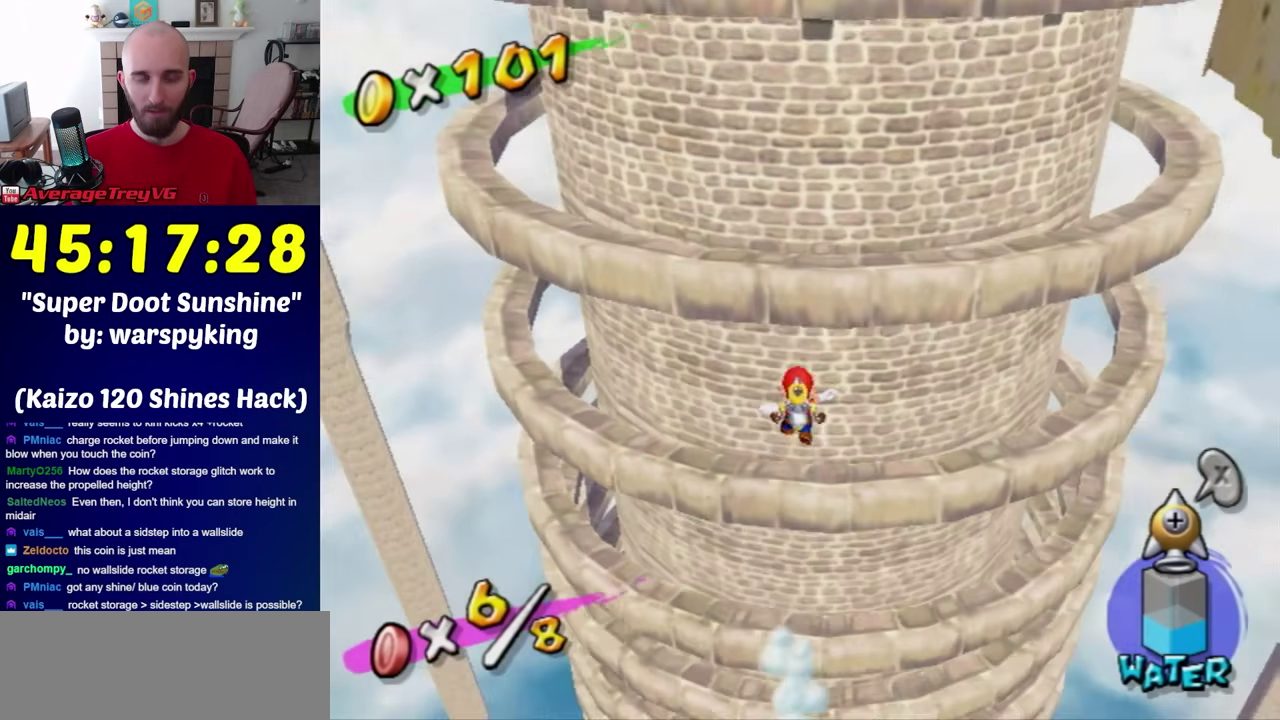
{"buttons": [], "left_stick": "center", "right_stick": "center", "events": [[133, "left_stick", "center"]]}
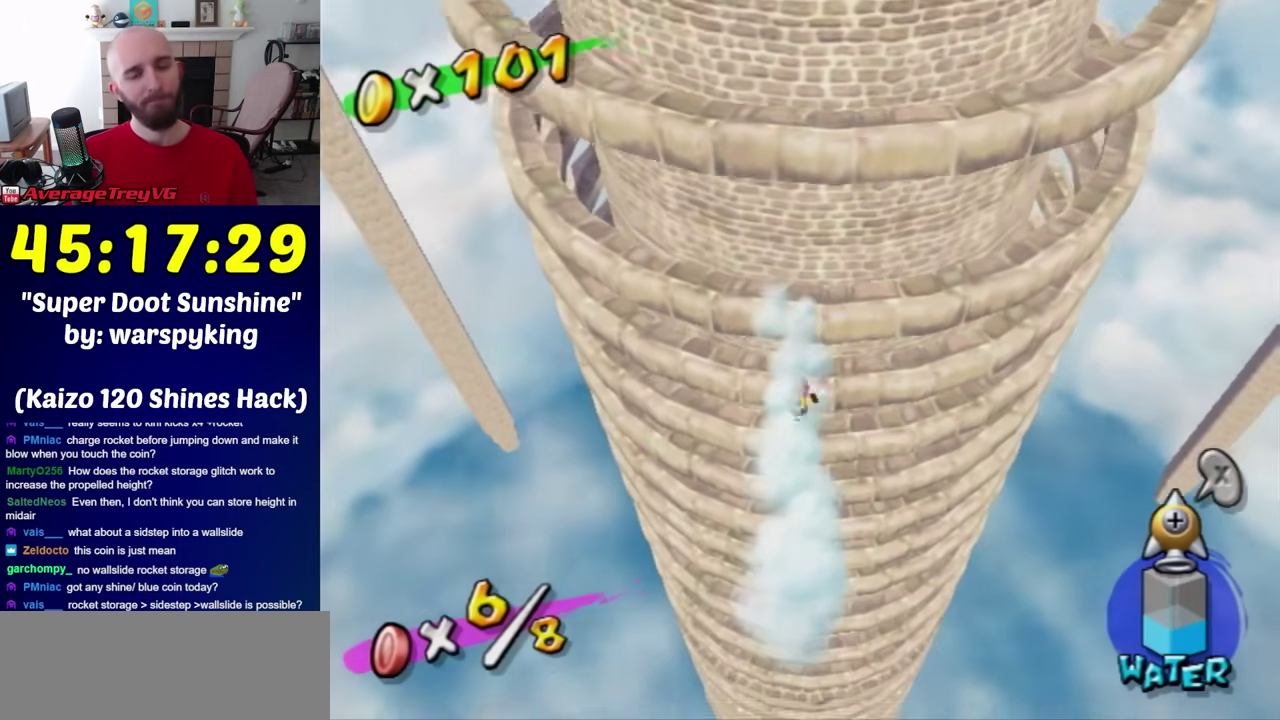
{"buttons": [], "left_stick": "center", "right_stick": "center", "events": [[200, "A", "down"], [283, "A", "up"]]}
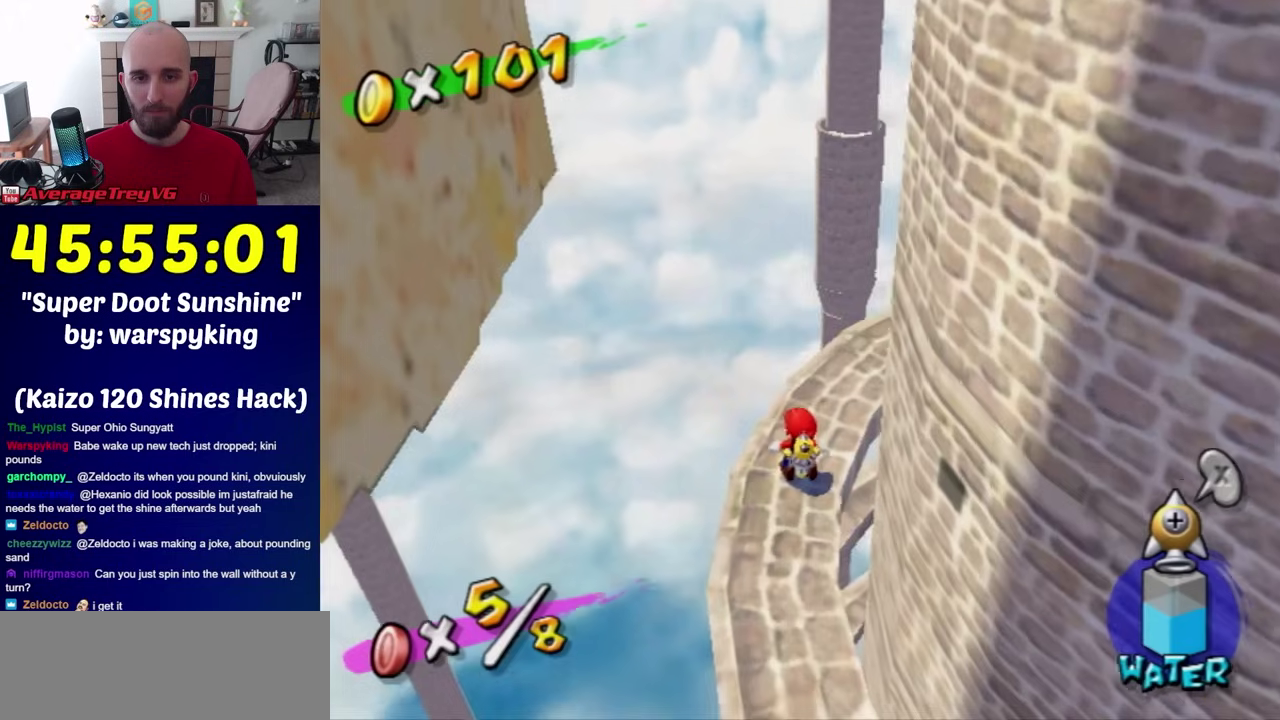
{"buttons": [], "left_stick": "up-left", "right_stick": "center", "events": [[283, "A", "down"], [350, "A", "up"], [383, "left_stick", "up-left"]]}
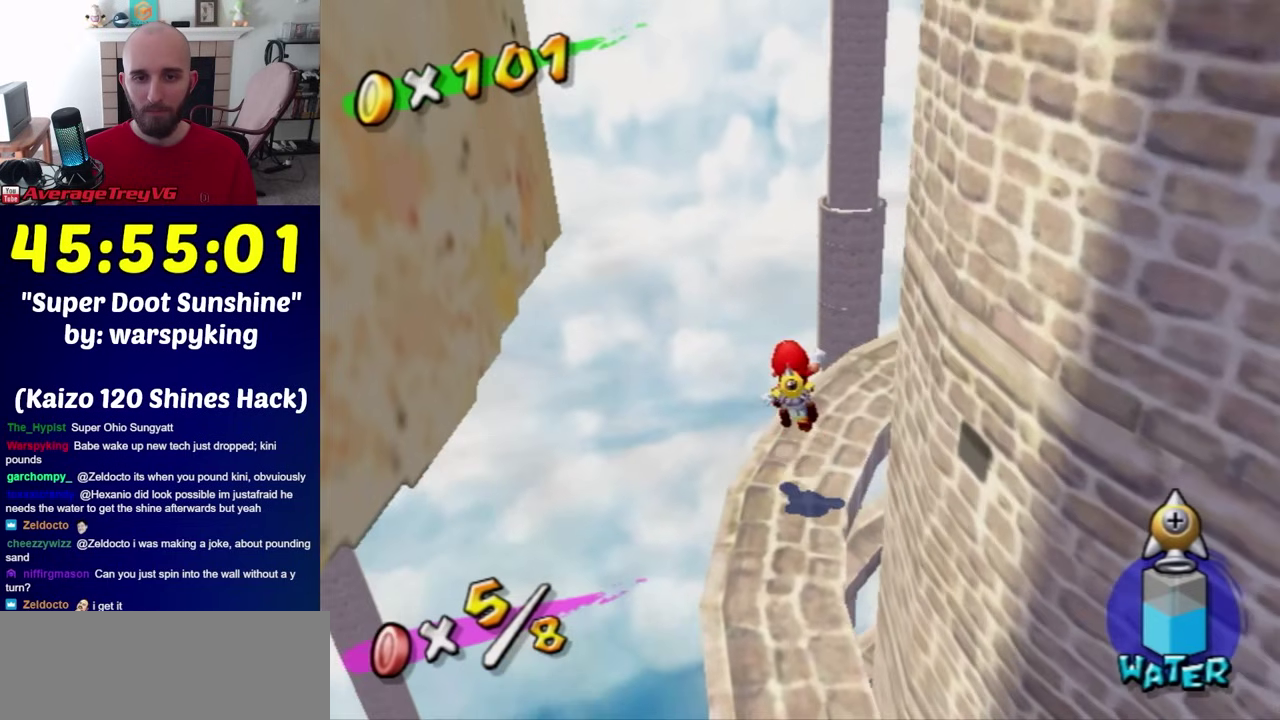
{"buttons": [], "left_stick": "up", "right_stick": "center", "events": [[100, "left_stick", "up"], [150, "left_stick", "up-right"], [150, "right_stick", "right"], [250, "right_stick", "center"], [383, "left_stick", "down-right"], [467, "left_stick", "up"]]}
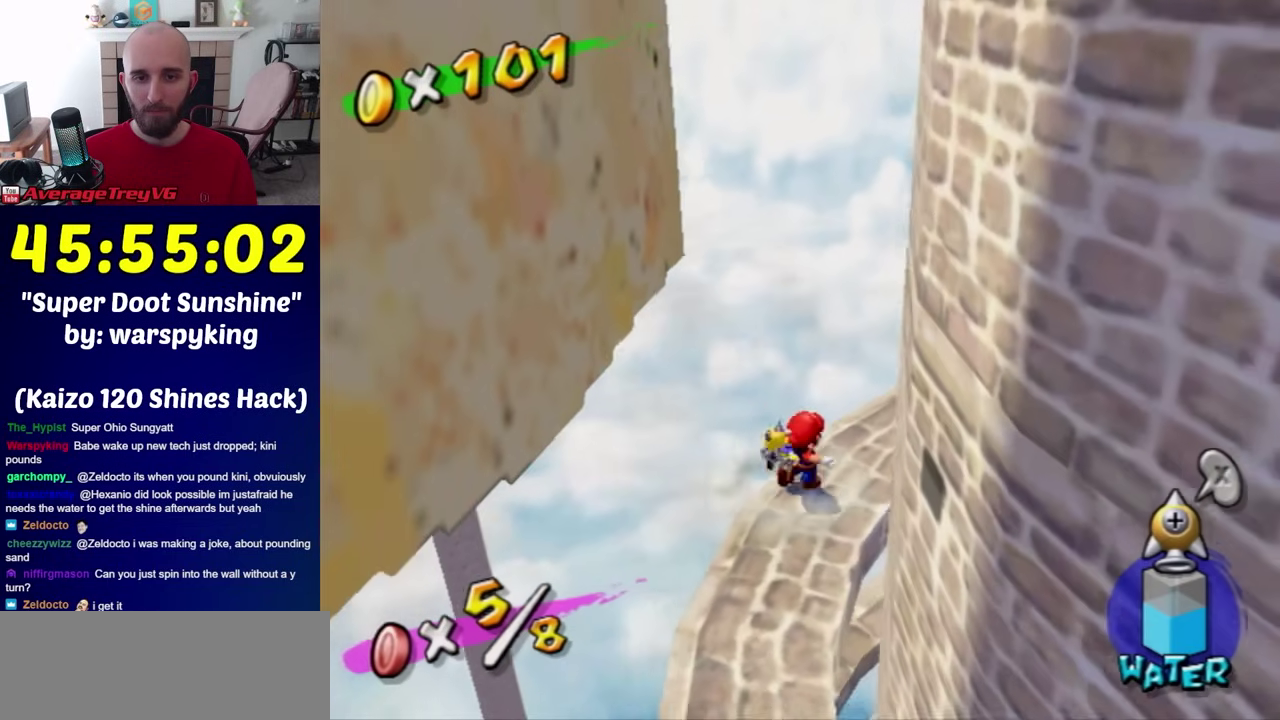
{"buttons": ["A"], "left_stick": "up", "right_stick": "center", "events": [[100, "A", "down"]]}
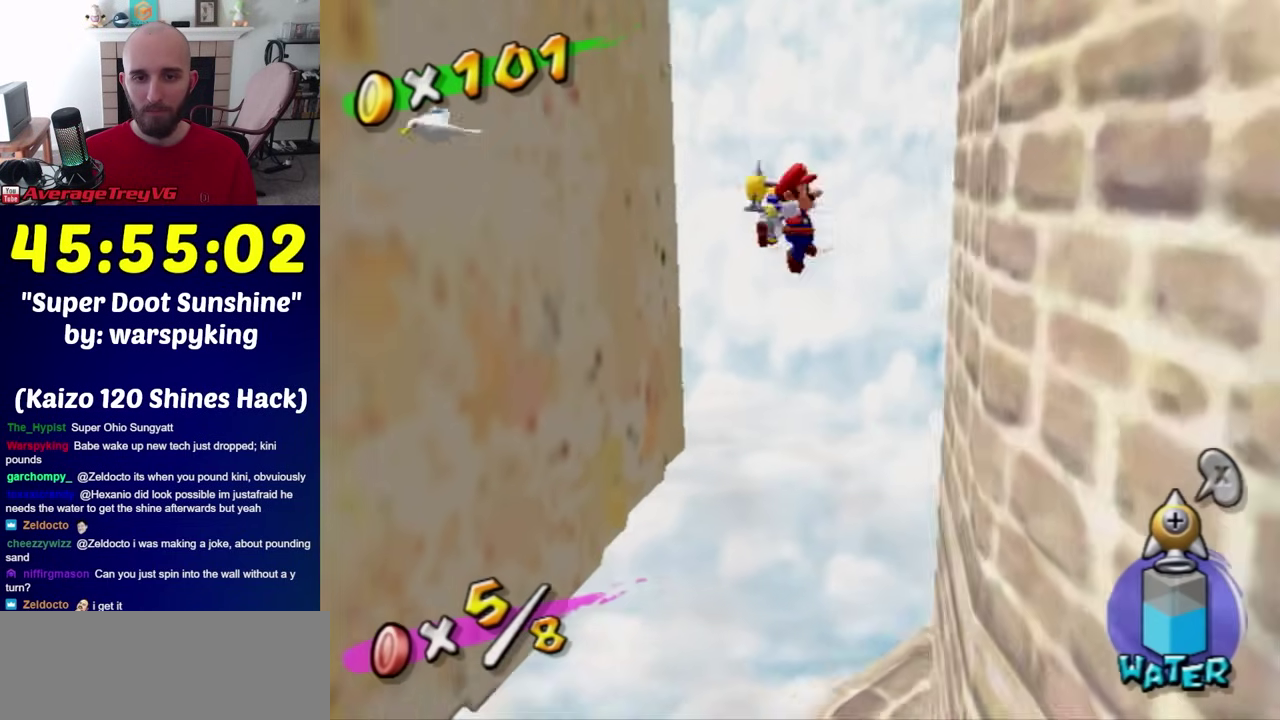
{"buttons": [], "left_stick": "up-right", "right_stick": "center", "events": [[133, "Y", "down"], [283, "left_stick", "up-right"], [317, "A", "up"], [317, "Y", "up"]]}
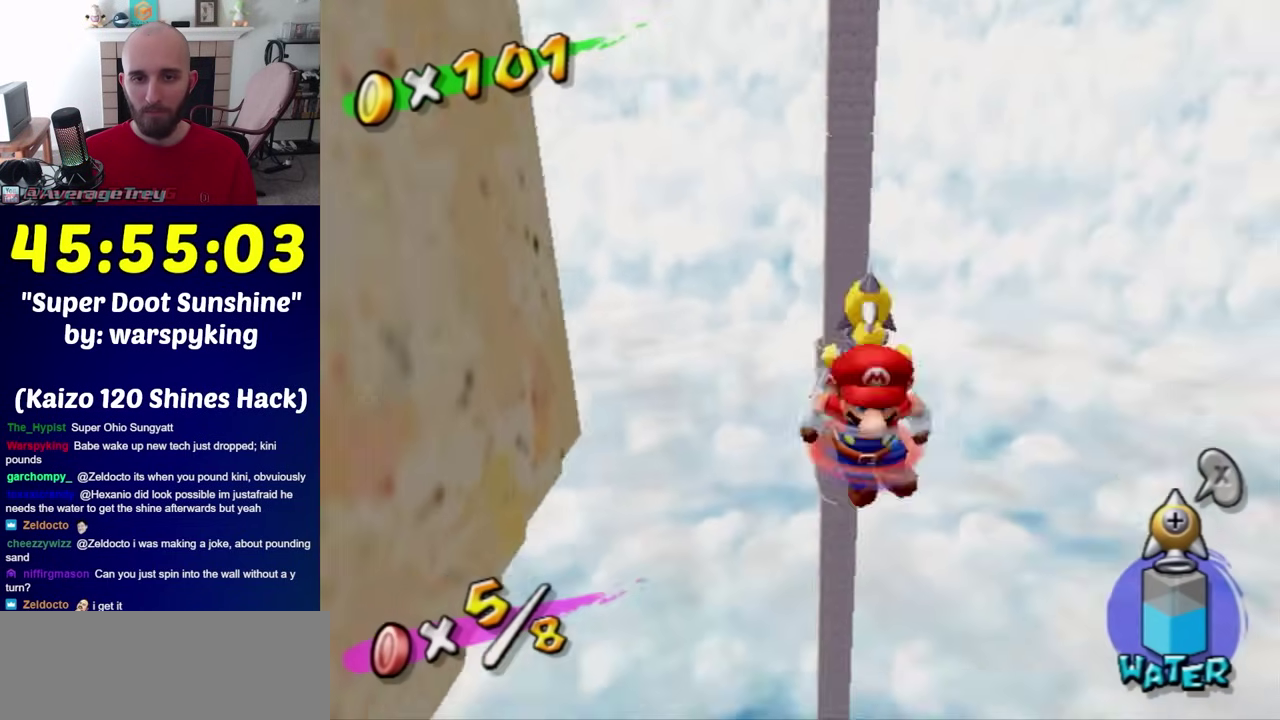
{"buttons": ["R1"], "left_stick": "up-right", "right_stick": "center", "events": [[67, "left_stick", "up"], [417, "R1", "down"], [467, "left_stick", "up-right"]]}
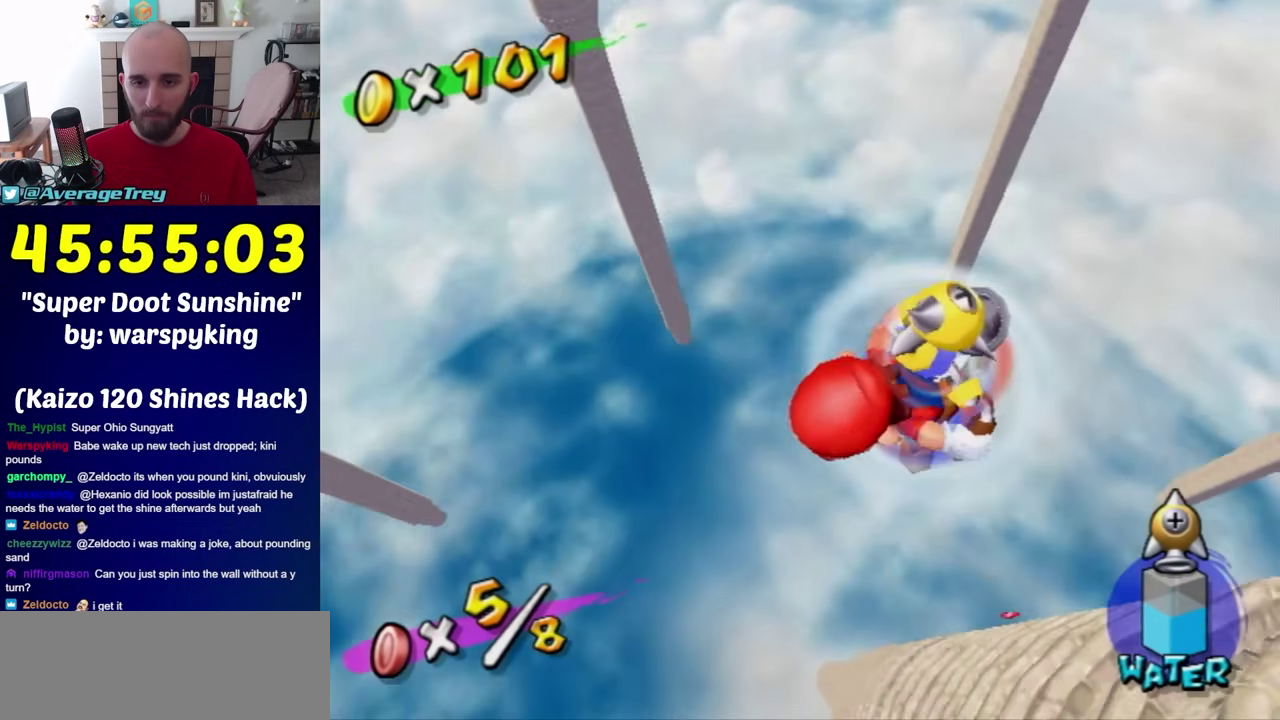
{"buttons": ["R1"], "left_stick": "up-right", "right_stick": "center", "events": []}
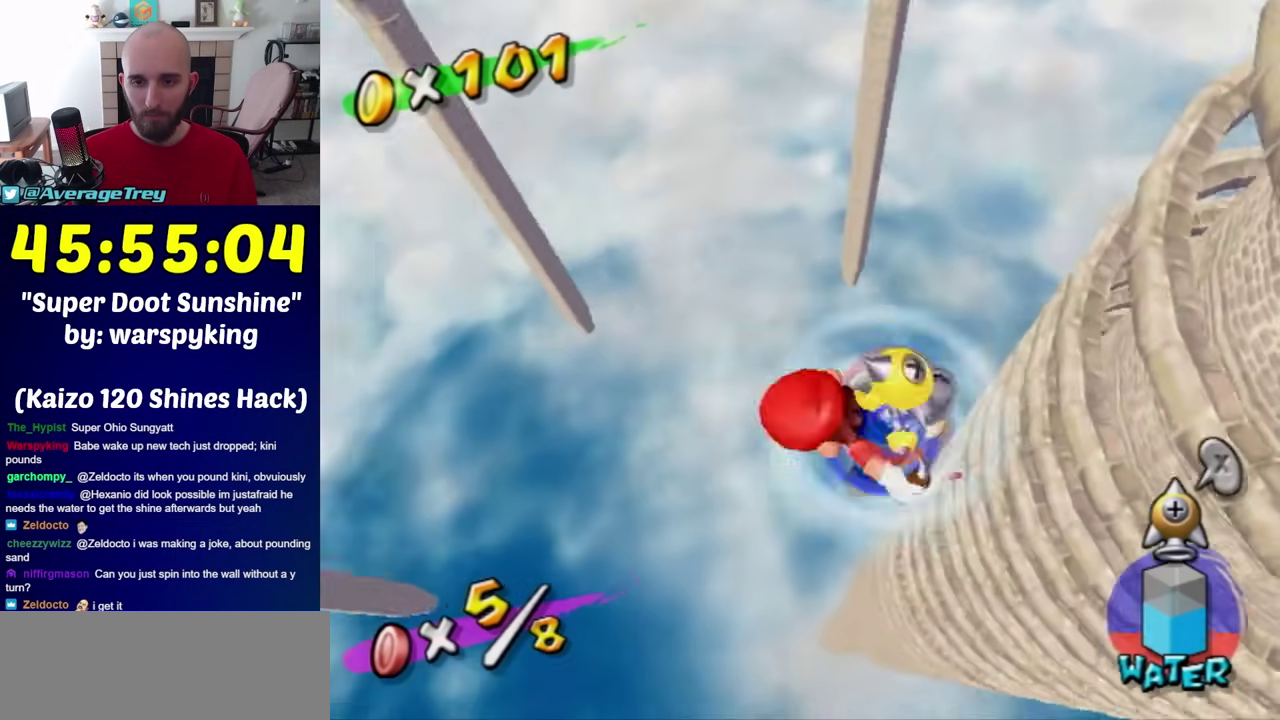
{"buttons": ["R1"], "left_stick": "center", "right_stick": "center", "events": [[67, "R1", "up"], [150, "R1", "down"], [400, "left_stick", "center"]]}
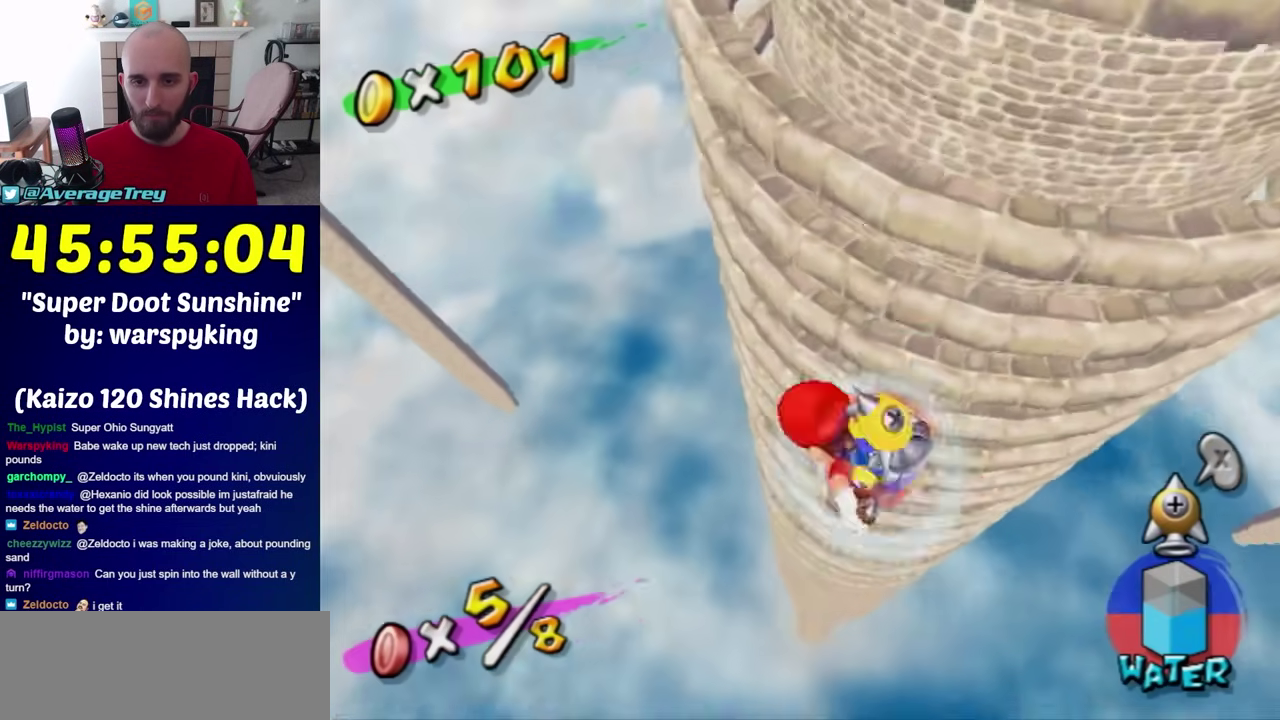
{"buttons": ["Y", "R1"], "left_stick": "right", "right_stick": "center", "events": [[133, "R1", "up"], [183, "R1", "down"], [217, "left_stick", "right"], [350, "left_stick", "center"], [467, "left_stick", "right"], [500, "Y", "down"]]}
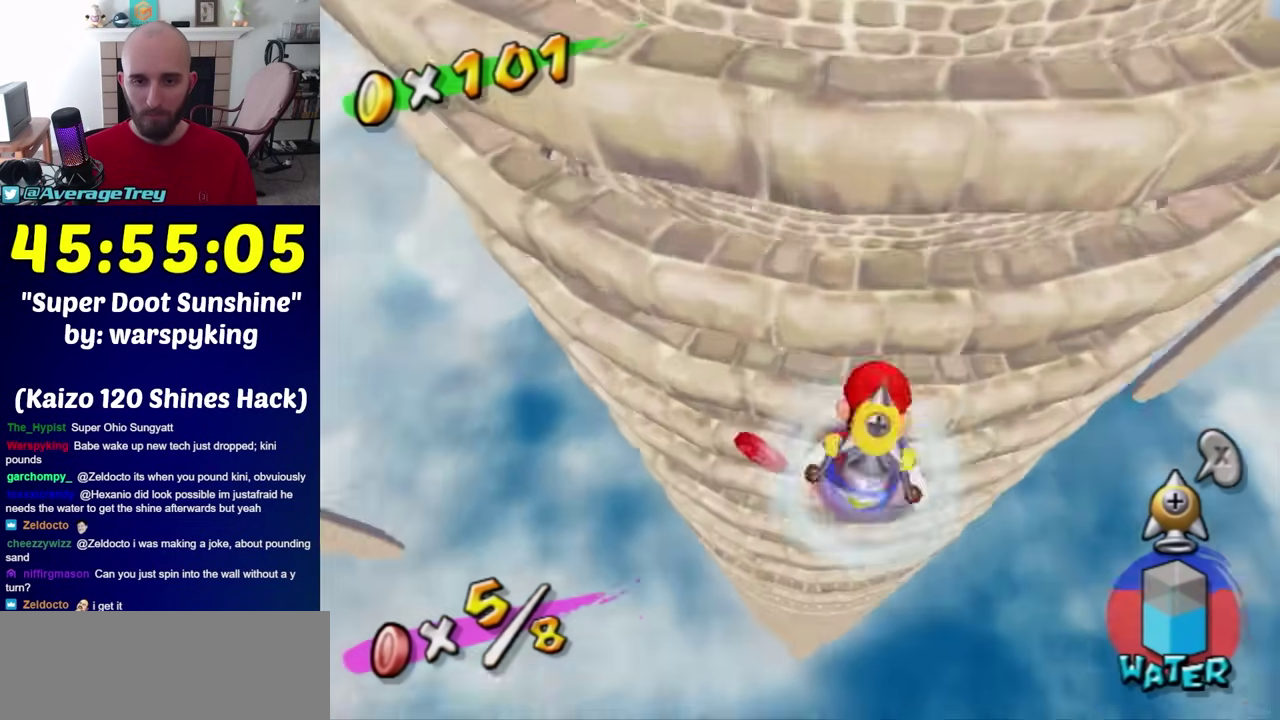
{"buttons": ["A", "R1"], "left_stick": "up-left", "right_stick": "center", "events": [[33, "left_stick", "center"], [133, "Y", "up"], [183, "left_stick", "up-left"], [283, "left_stick", "left"], [417, "A", "down"], [417, "left_stick", "up-left"]]}
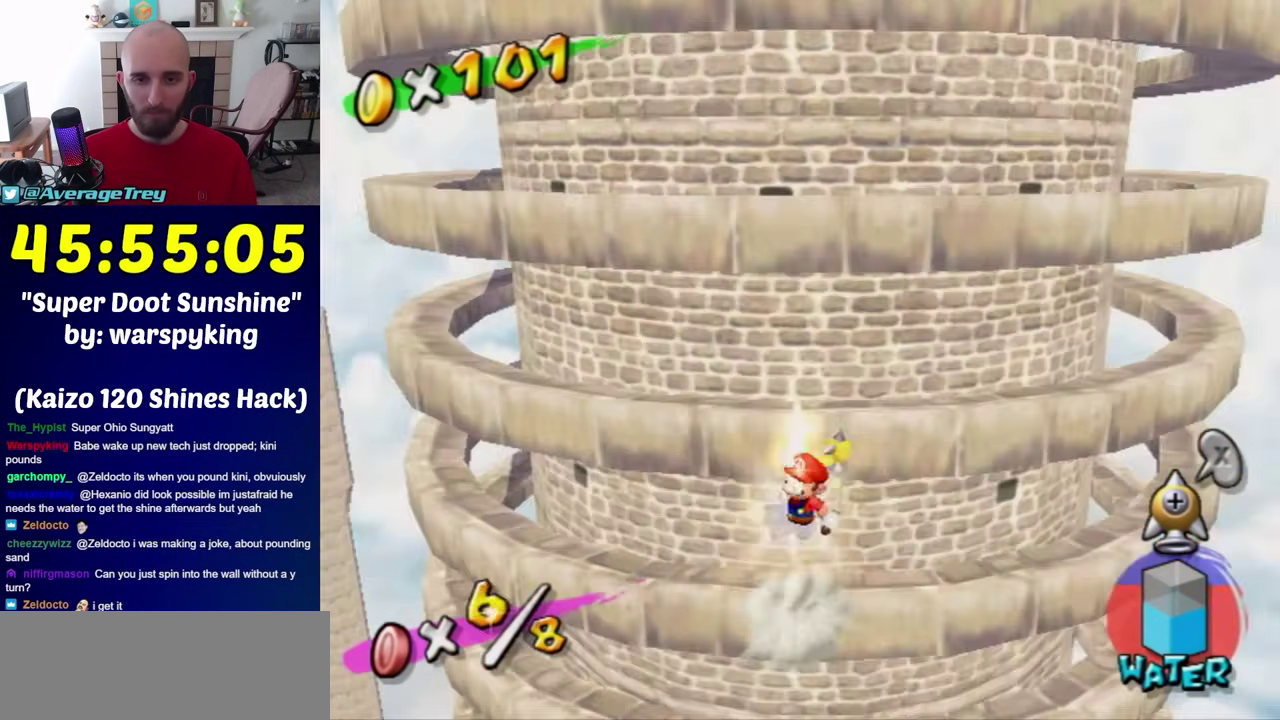
{"buttons": ["A", "R1"], "left_stick": "up", "right_stick": "center", "events": [[467, "left_stick", "up"]]}
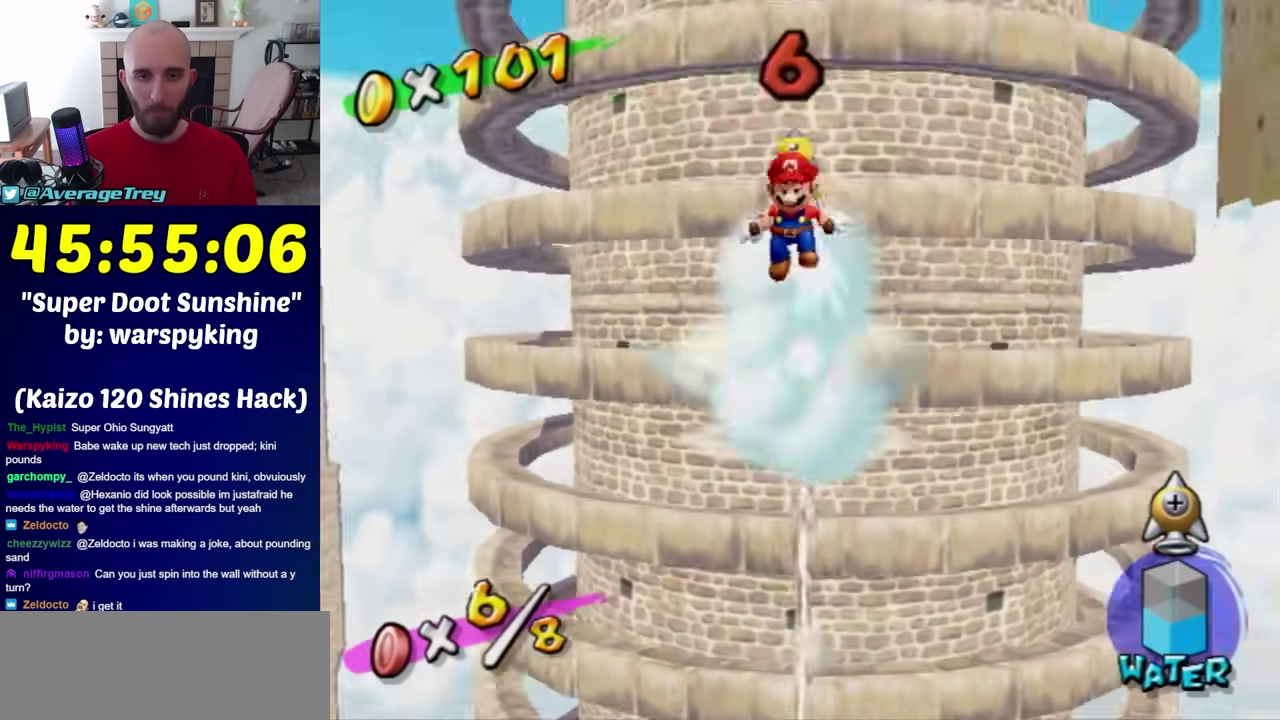
{"buttons": [], "left_stick": "up", "right_stick": "center", "events": [[450, "A", "up"], [450, "R1", "up"]]}
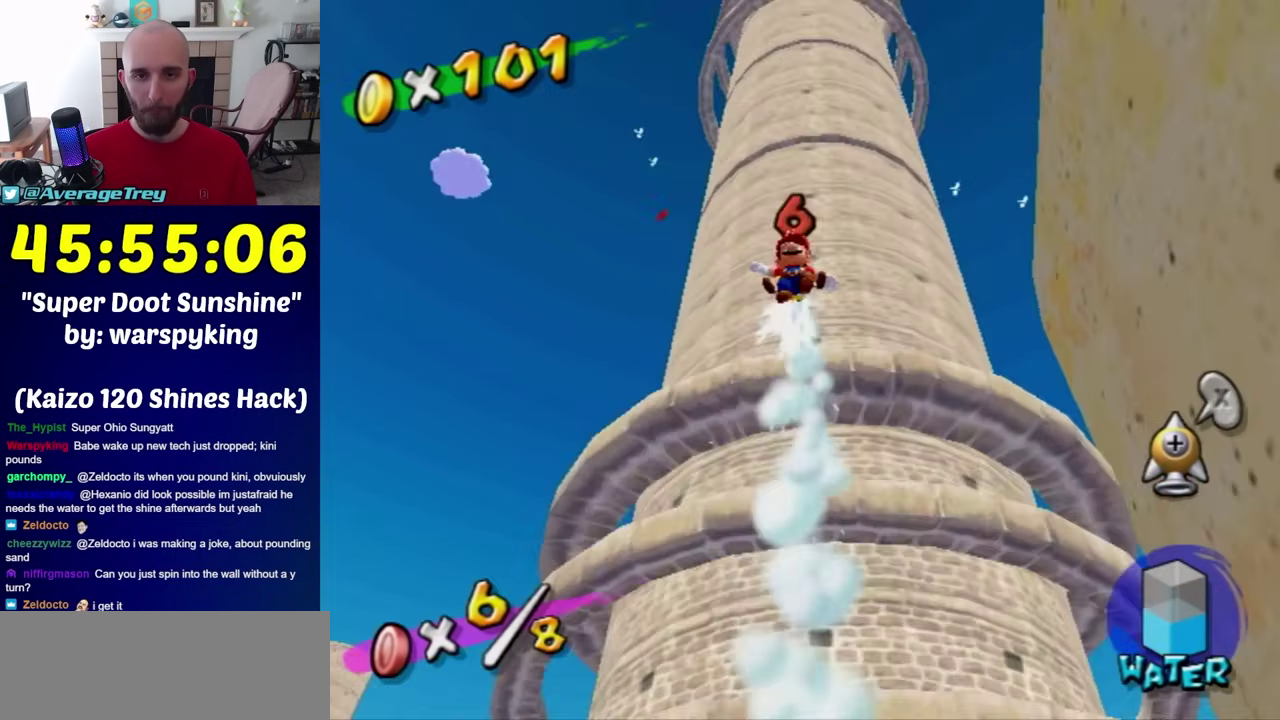
{"buttons": [], "left_stick": "up", "right_stick": "down", "events": [[150, "right_stick", "down"]]}
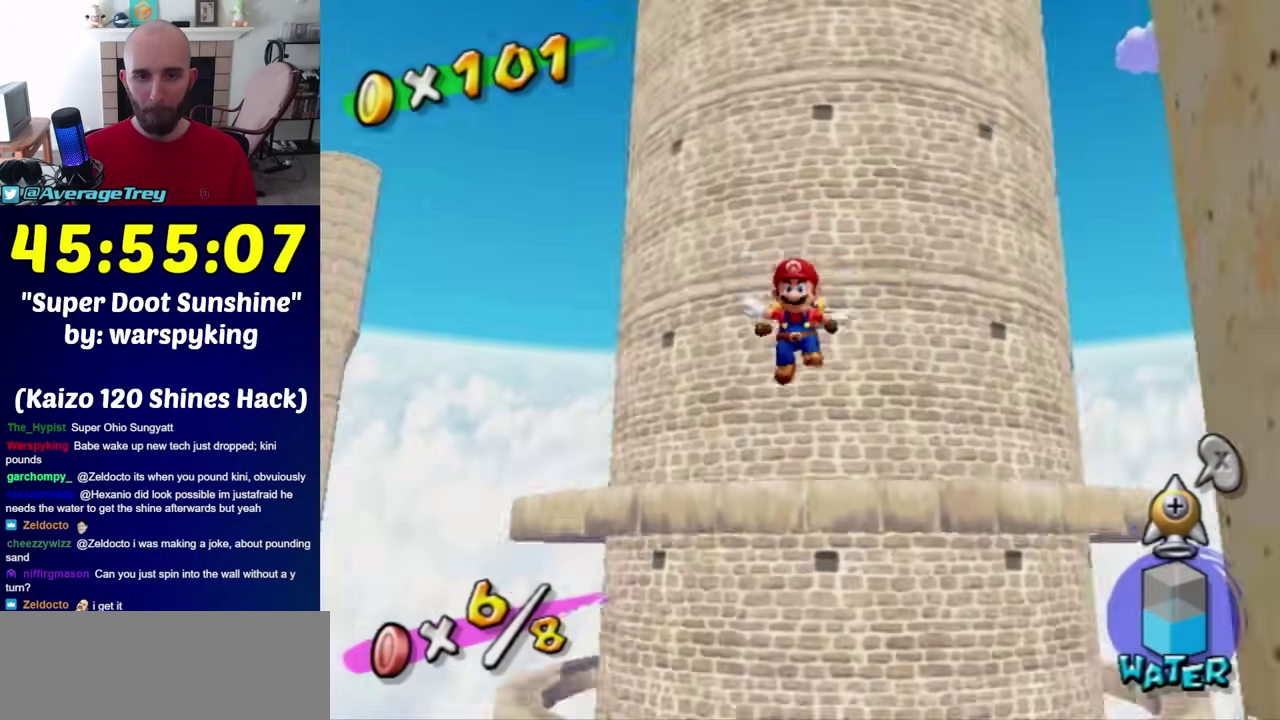
{"buttons": [], "left_stick": "up", "right_stick": "center", "events": [[150, "right_stick", "center"]]}
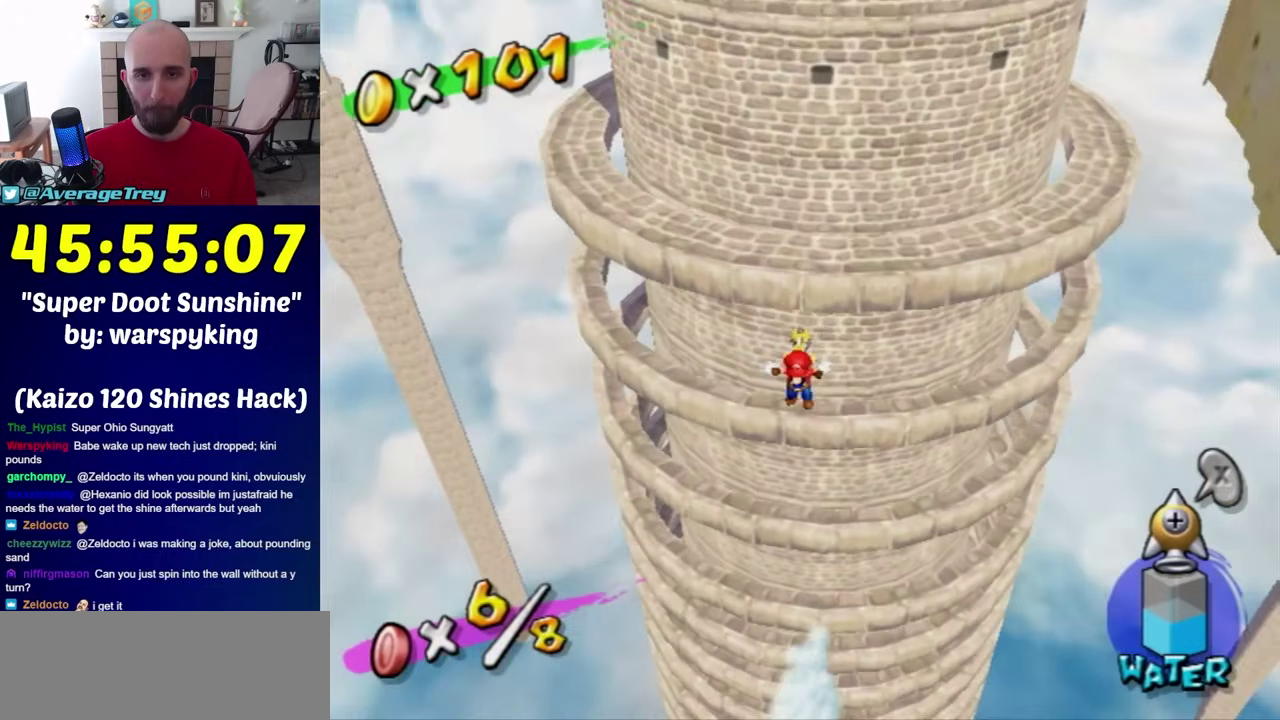
{"buttons": [], "left_stick": "up", "right_stick": "center", "events": []}
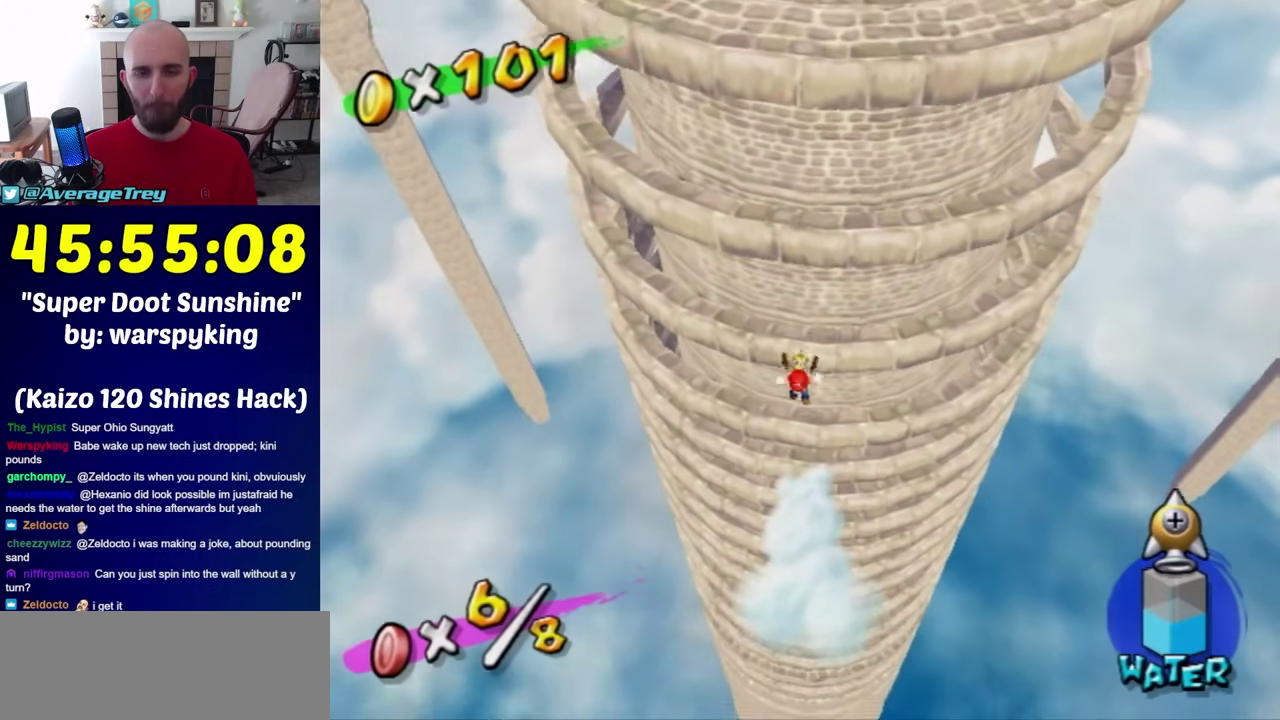
{"buttons": [], "left_stick": "up", "right_stick": "center", "events": []}
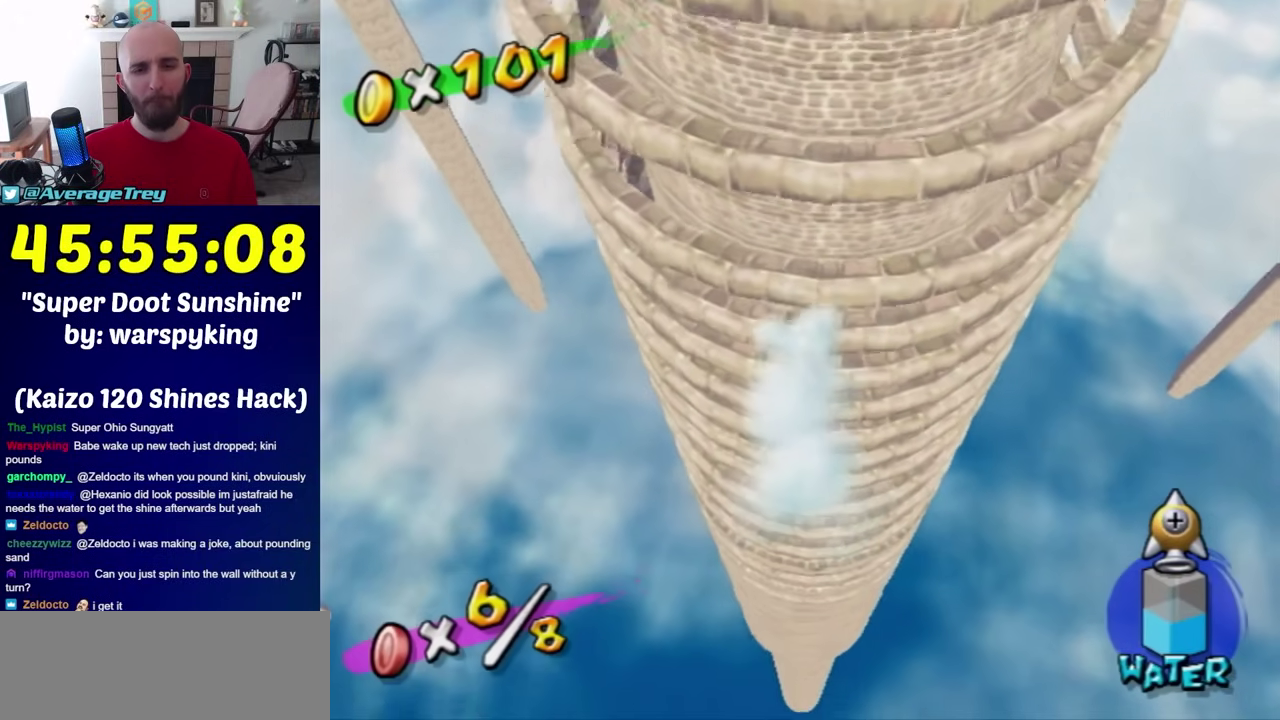
{"buttons": [], "left_stick": "up", "right_stick": "center", "events": []}
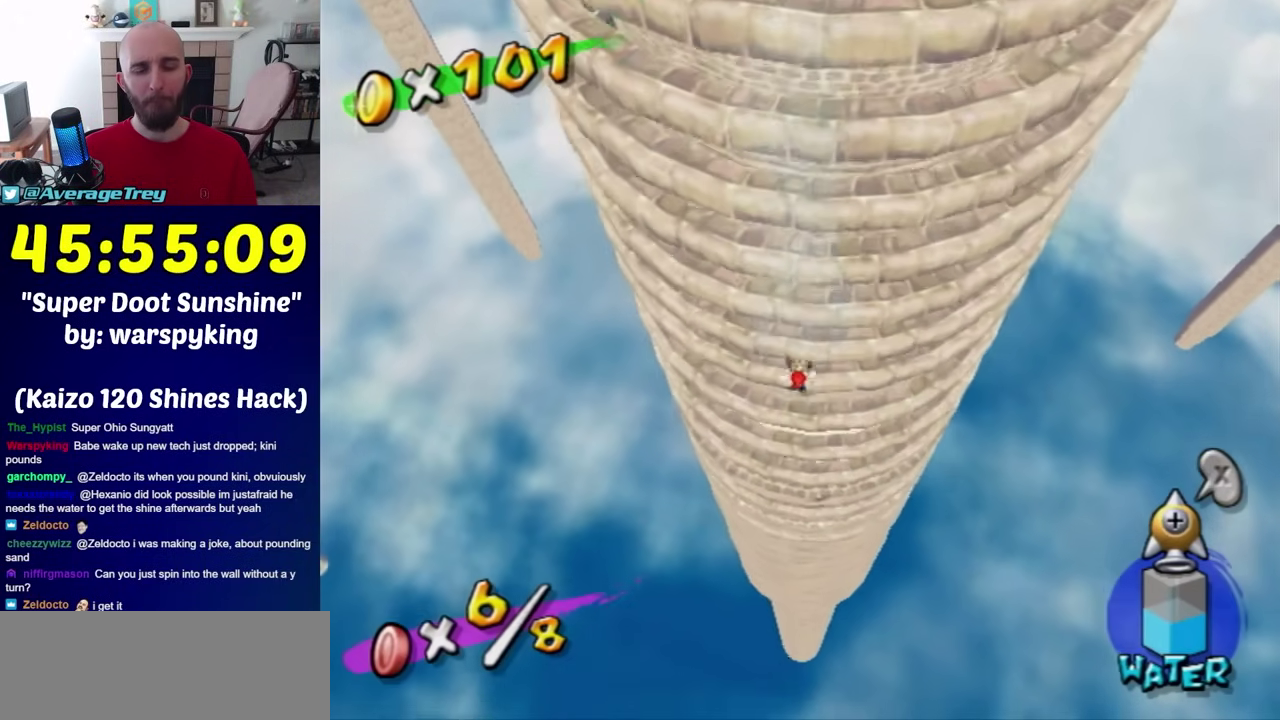
{"buttons": [], "left_stick": "up", "right_stick": "center", "events": []}
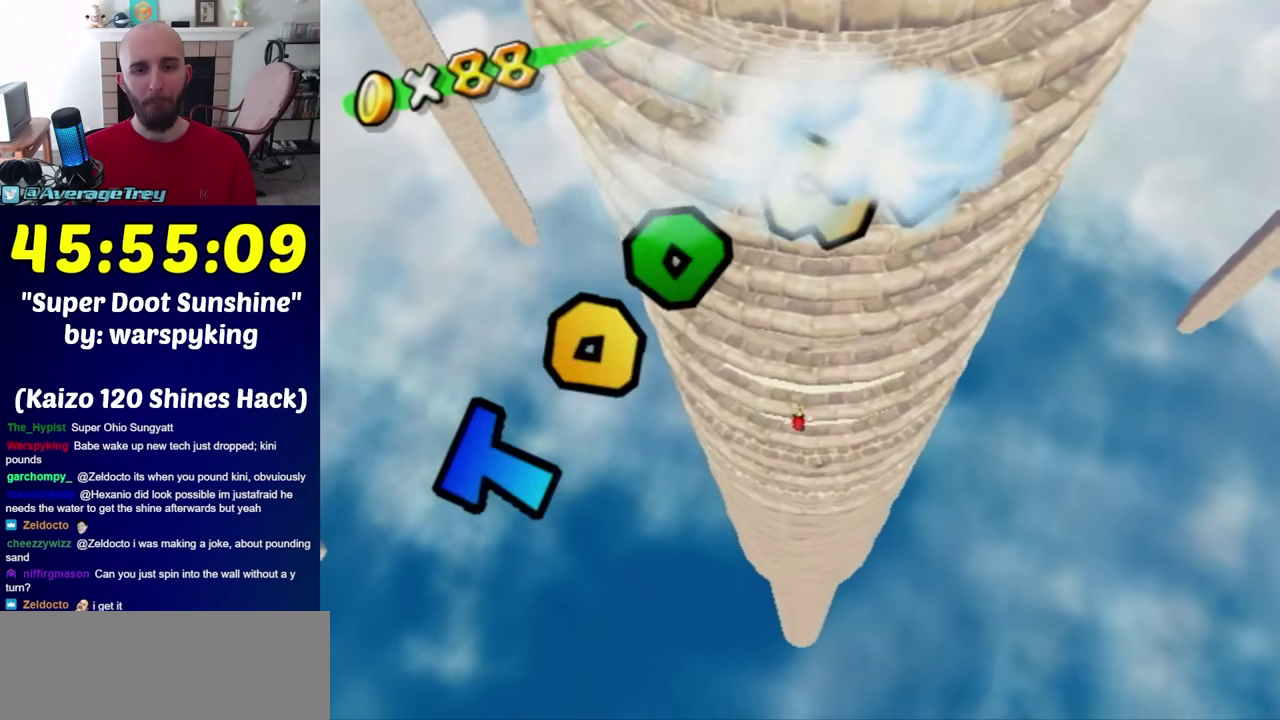
{"buttons": [], "left_stick": "center", "right_stick": "center", "events": [[150, "left_stick", "center"], [200, "left_stick", "left"], [283, "left_stick", "center"]]}
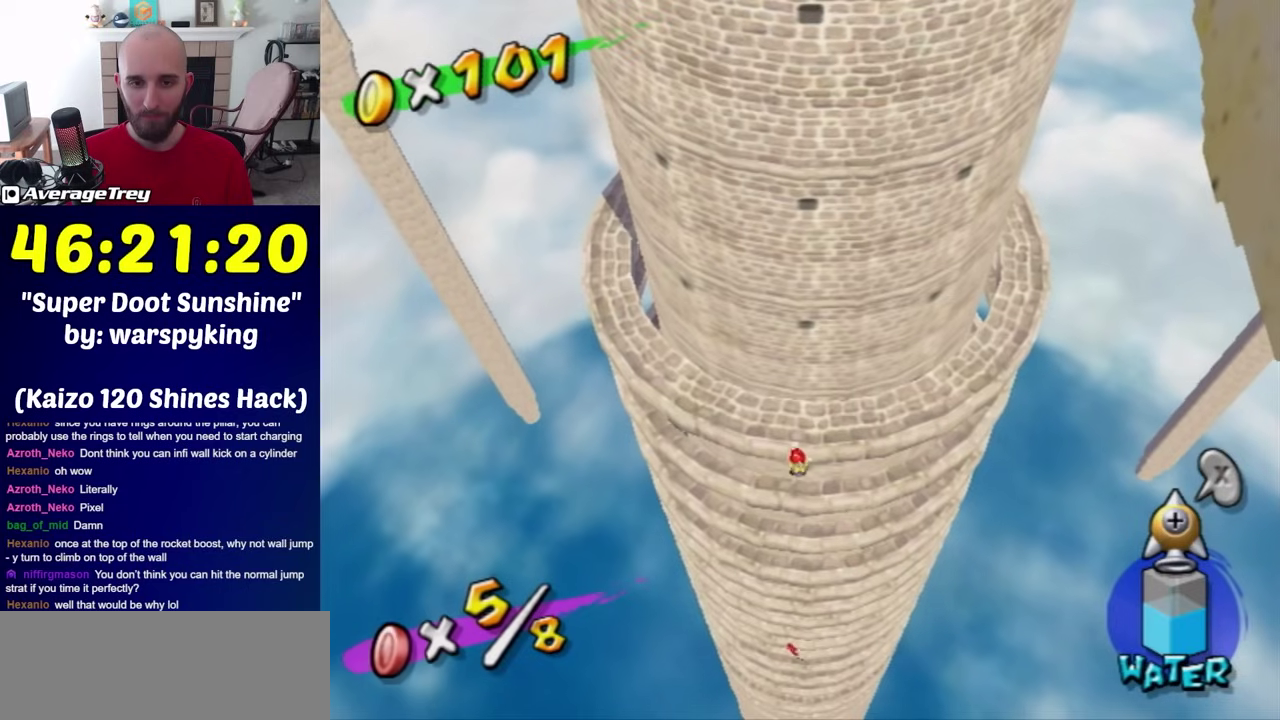
{"buttons": ["Y"], "left_stick": "center", "right_stick": "center", "events": [[283, "B", "down"], [350, "B", "up"], [450, "Y", "down"]]}
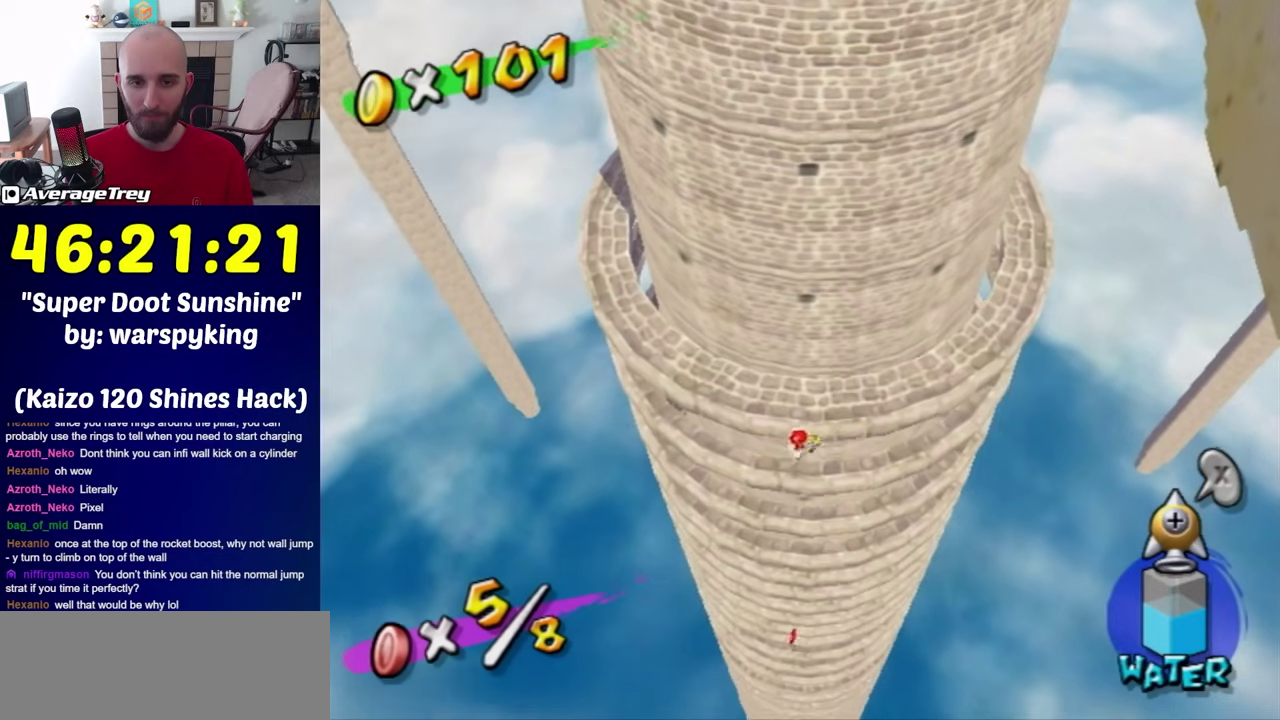
{"buttons": [], "left_stick": "center", "right_stick": "center", "events": [[33, "Y", "up"], [100, "left_stick", "left"], [417, "left_stick", "center"]]}